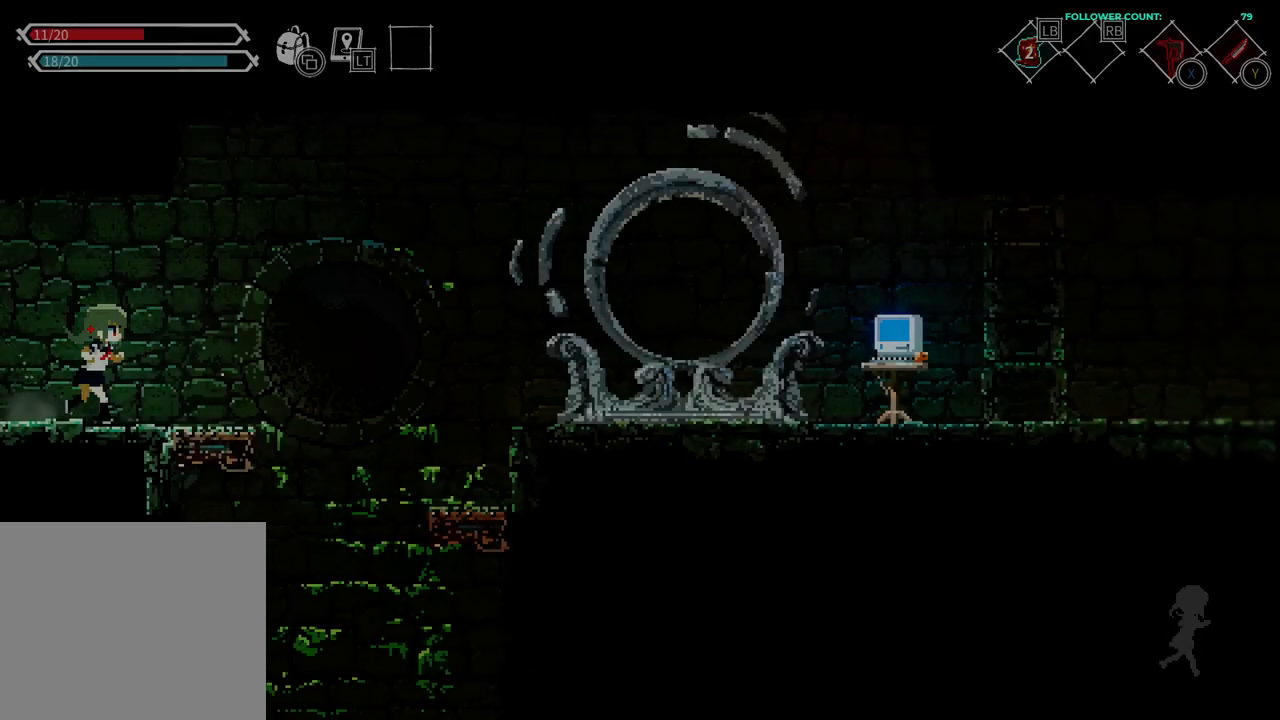
Gameplay with a controller (PlayStation layout); each line is a JSON object with the inputs held at the frame after it (dt_ms = milliseconds from this image to that frame). "events" lists button and stick changes between this image and that frame as [ms after this image, input, new state], when the widget could be followed in between. Not read: L3.
{"dt_ms": 500, "buttons": ["DPAD_DOWN"], "left_stick": "center", "right_stick": "center", "events": [[333, "DPAD_RIGHT", "up"], [483, "DPAD_DOWN", "down"]]}
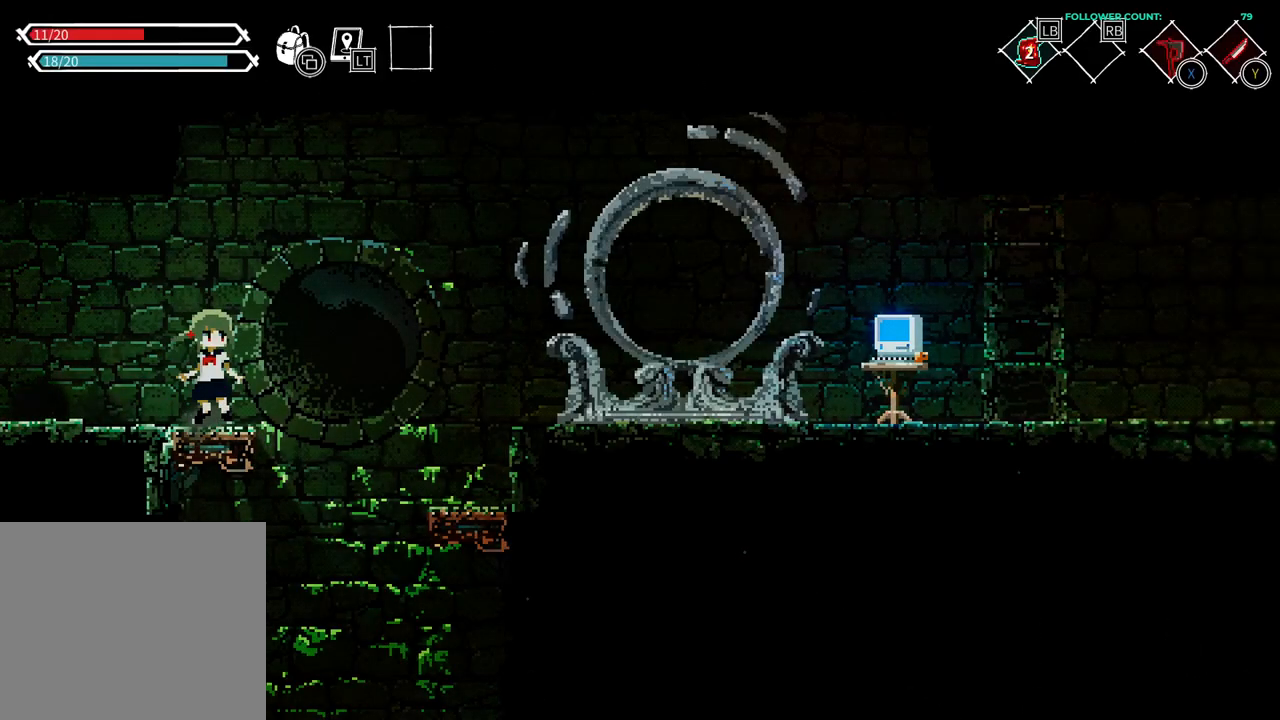
{"dt_ms": 500, "buttons": ["CROSS", "DPAD_RIGHT"], "left_stick": "center", "right_stick": "center", "events": [[133, "DPAD_DOWN", "up"], [183, "CROSS", "down"], [283, "DPAD_RIGHT", "down"]]}
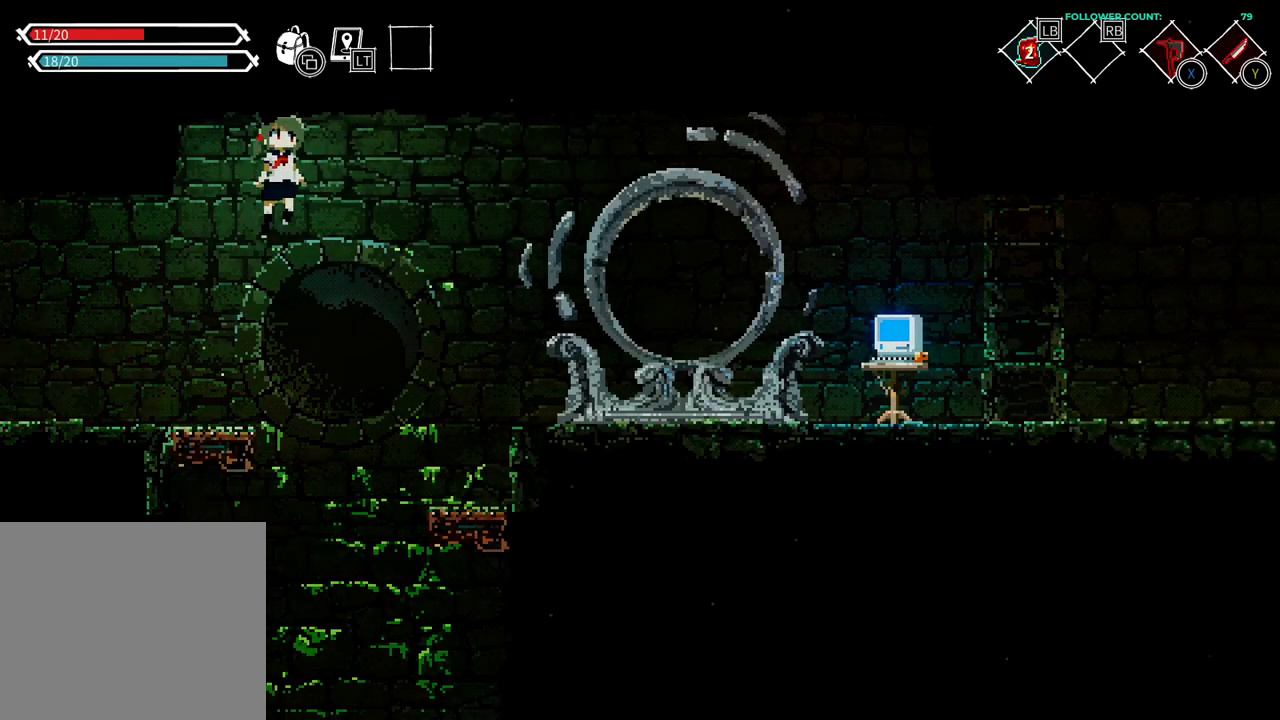
{"dt_ms": 500, "buttons": ["CROSS", "DPAD_LEFT"], "left_stick": "center", "right_stick": "center", "events": [[83, "DPAD_RIGHT", "up"], [233, "DPAD_LEFT", "down"]]}
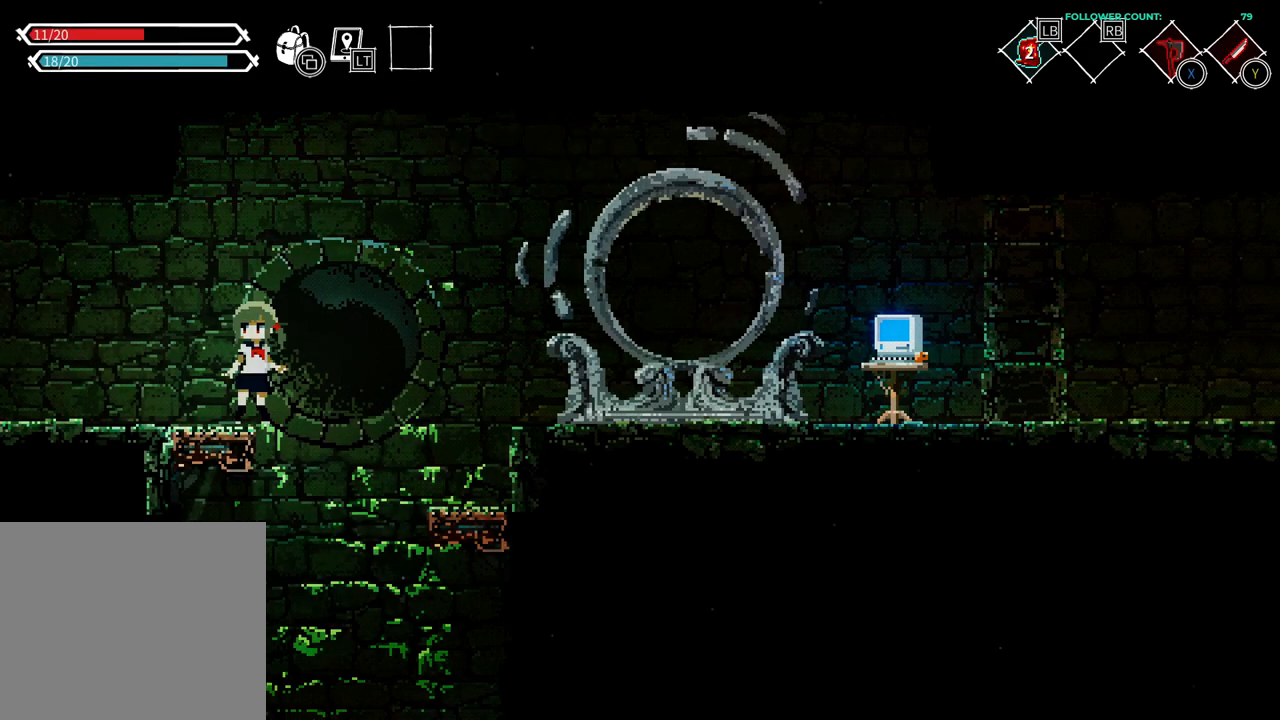
{"dt_ms": 500, "buttons": ["DPAD_DOWN"], "left_stick": "center", "right_stick": "center", "events": [[33, "CROSS", "up"], [133, "DPAD_LEFT", "up"], [233, "DPAD_DOWN", "down"], [333, "CROSS", "down"], [483, "CROSS", "up"]]}
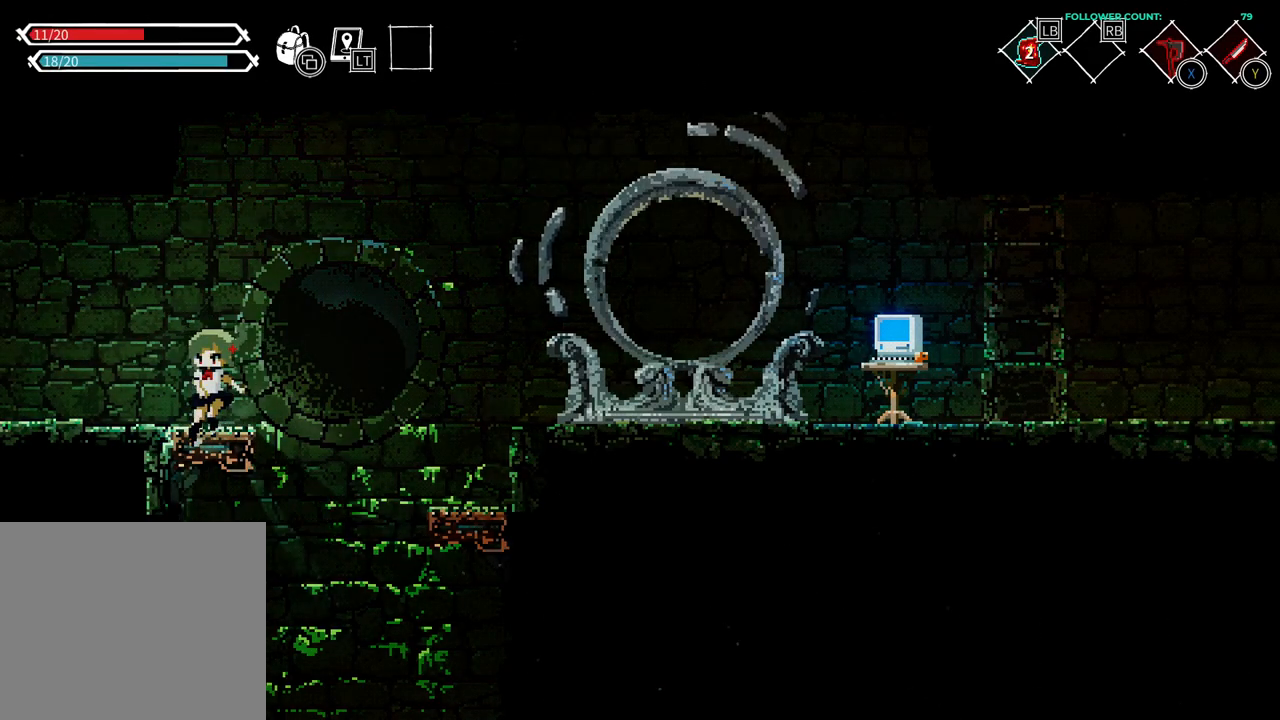
{"dt_ms": 1000, "buttons": ["DPAD_RIGHT"], "left_stick": "center", "right_stick": "center"}
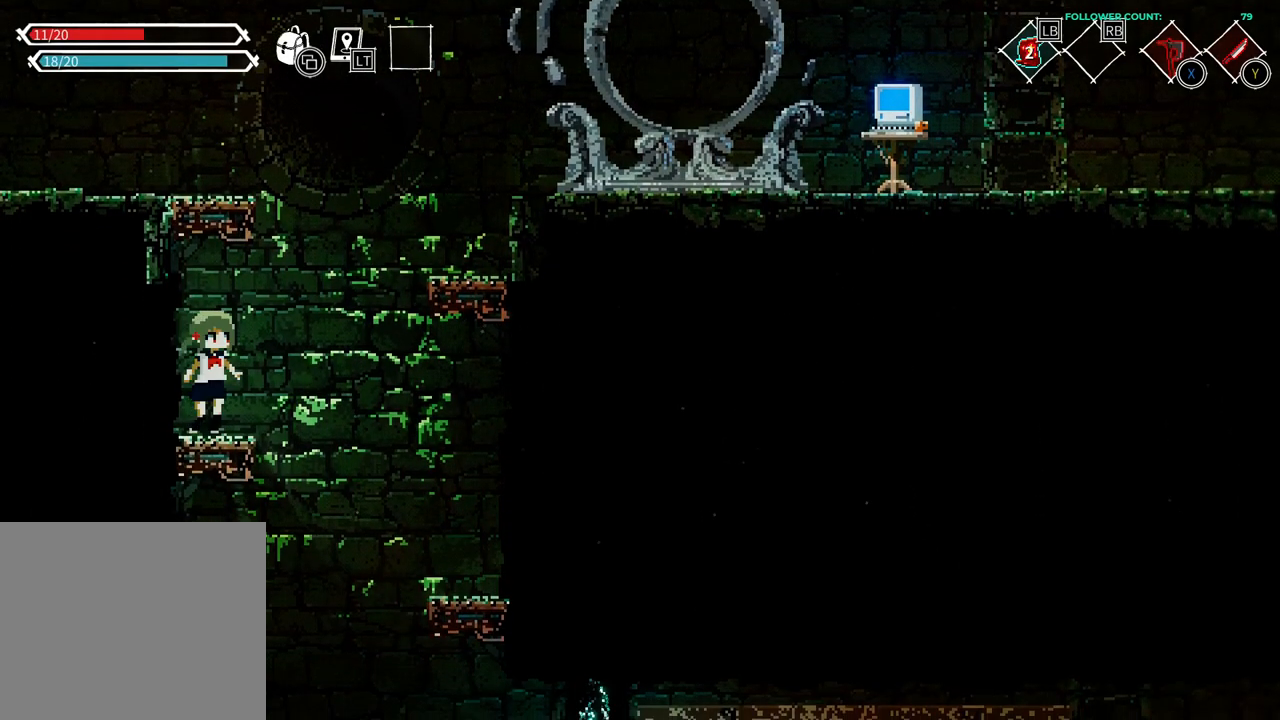
{"dt_ms": 500, "buttons": ["DPAD_RIGHT"], "left_stick": "center", "right_stick": "center", "events": [[233, "CROSS", "down"], [383, "CROSS", "up"]]}
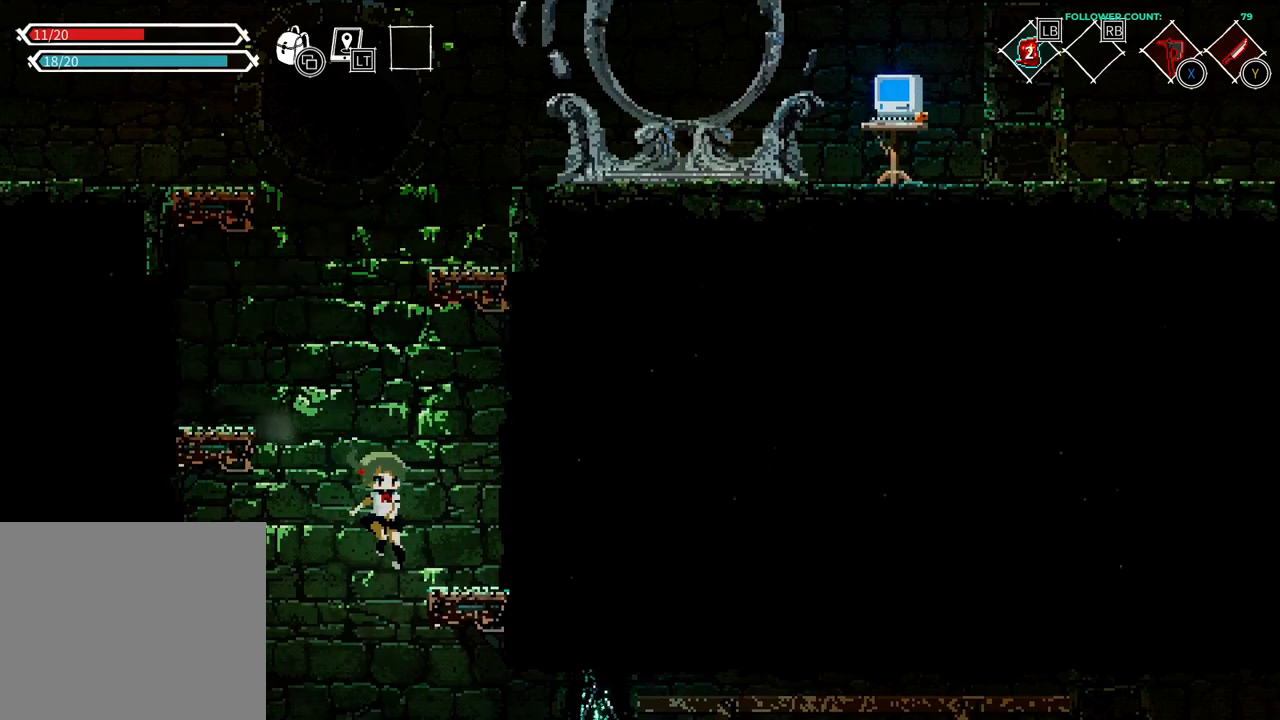
{"dt_ms": 500, "buttons": [], "left_stick": "center", "right_stick": "center", "events": [[283, "DPAD_RIGHT", "up"]]}
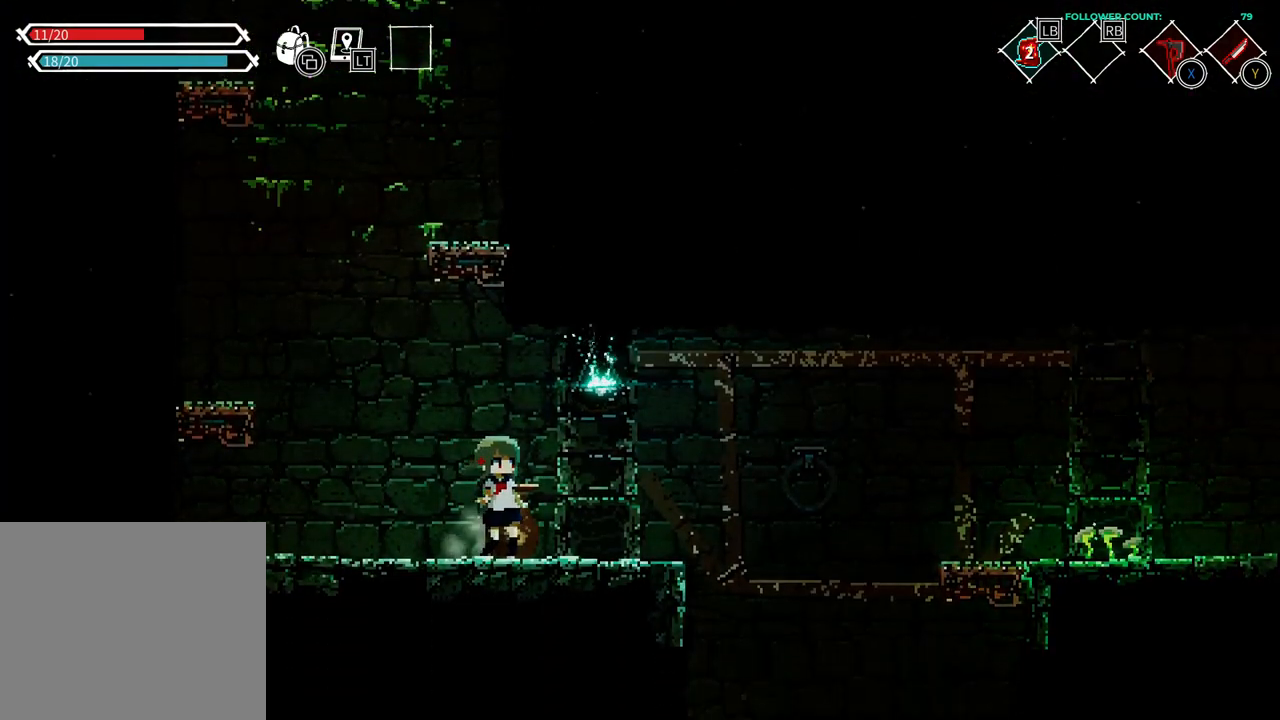
{"dt_ms": 500, "buttons": [], "left_stick": "center", "right_stick": "center", "events": [[383, "SQUARE", "down"], [483, "SQUARE", "up"]]}
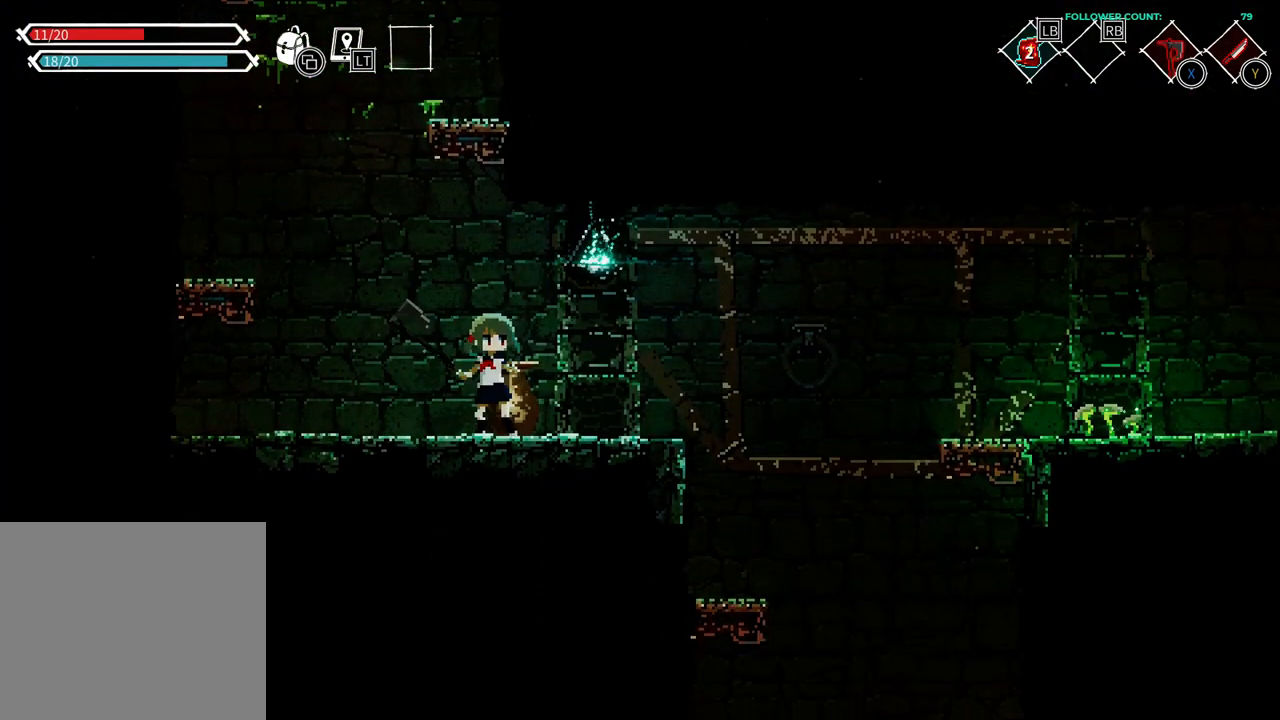
{"dt_ms": 500, "buttons": [], "left_stick": "center", "right_stick": "center", "events": []}